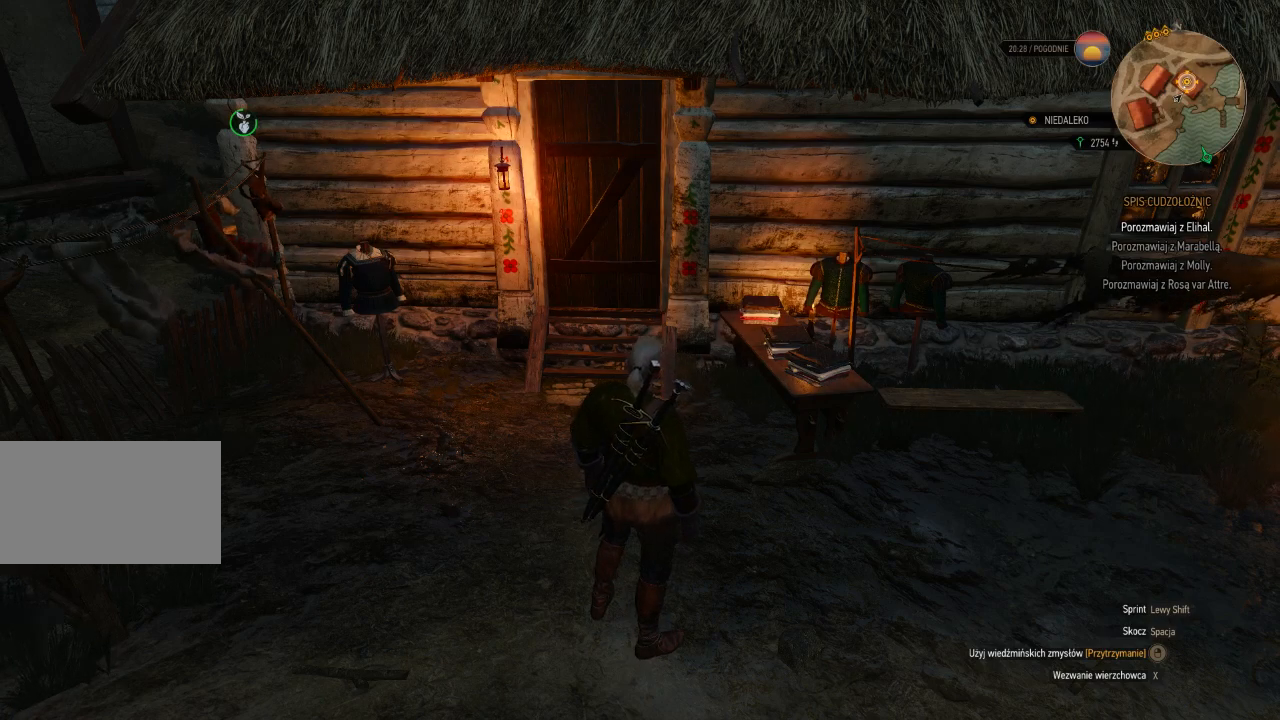
Gameplay with keyboard and mouse; each line is a JSON object with the keys and mouse buttons held at the frame after it. "events" lists presses ("down") and releases ("up") of "a", "ctrl", "d", "e", "q", "s", "shift", "space", "w", "mouse_left", "mouse_wheel", "mouse_right", "mouse_mb4" and "mouse_mb5" between this image and that frame as [ms after this image, input, new state], when the widget could be followed in between. "mouse_left", "mouse_wheel", "mouse_right", "mouse_mb4", "mouse_mb5" = the "left", "wheel", "right", "mb4", "mb5" buttons of the "mouse" list. No other keys are recorded. "wheel" means that the mouse wheel is clicked or scrolled. Mouse movement is not recorded.
{"keys": ["w"], "mouse": [], "events": [[160, "w", "down"]]}
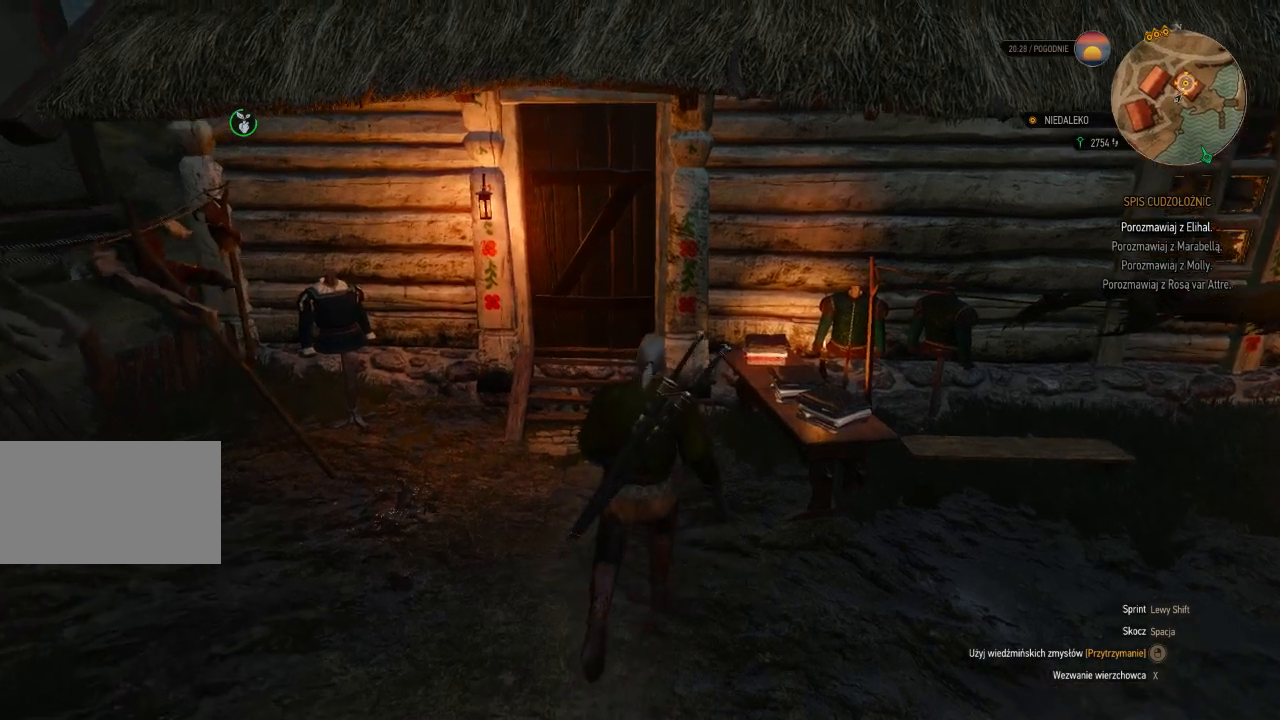
{"keys": ["a", "w"], "mouse": [], "events": [[320, "a", "down"]]}
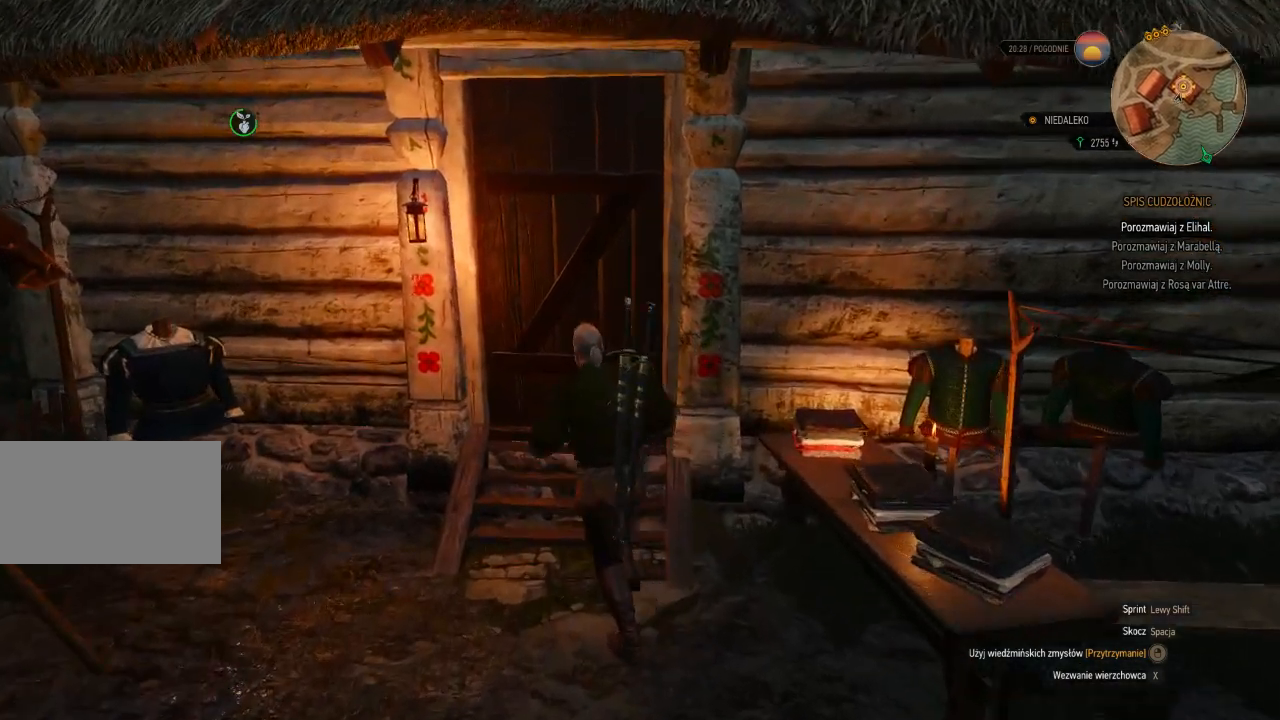
{"keys": ["w"], "mouse": [], "events": [[100, "a", "up"]]}
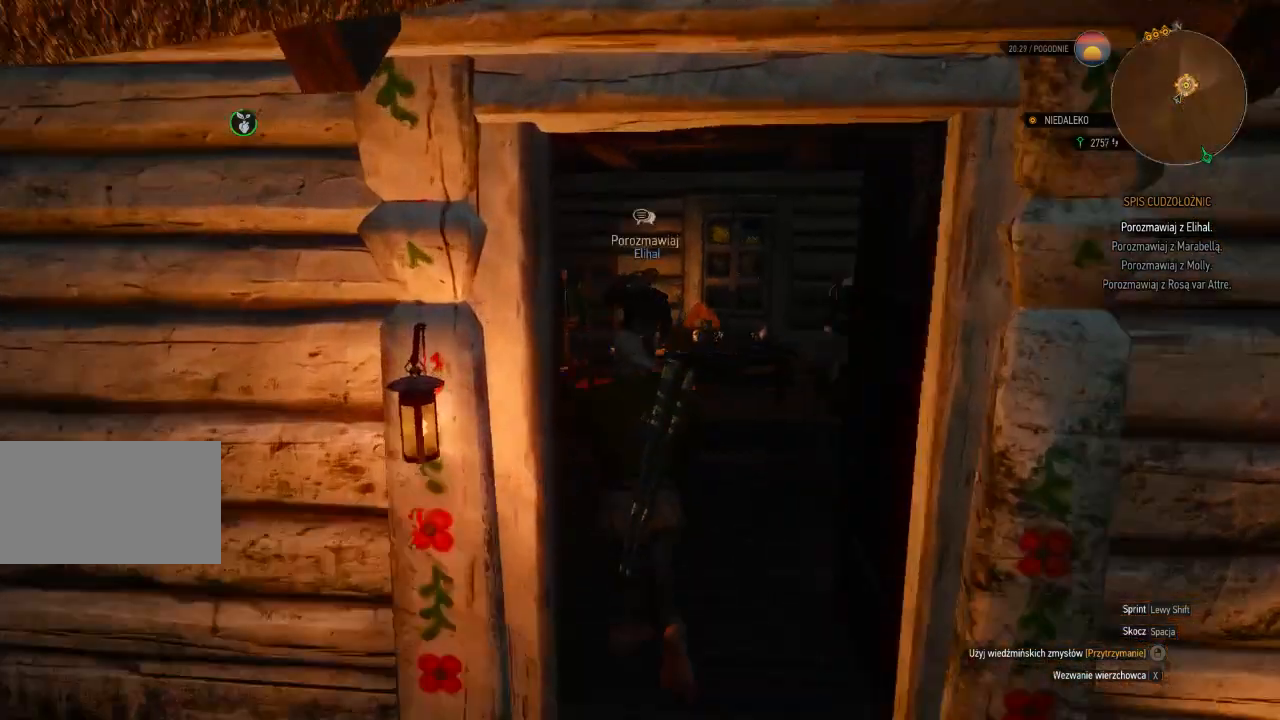
{"keys": [], "mouse": [], "events": [[180, "w", "up"]]}
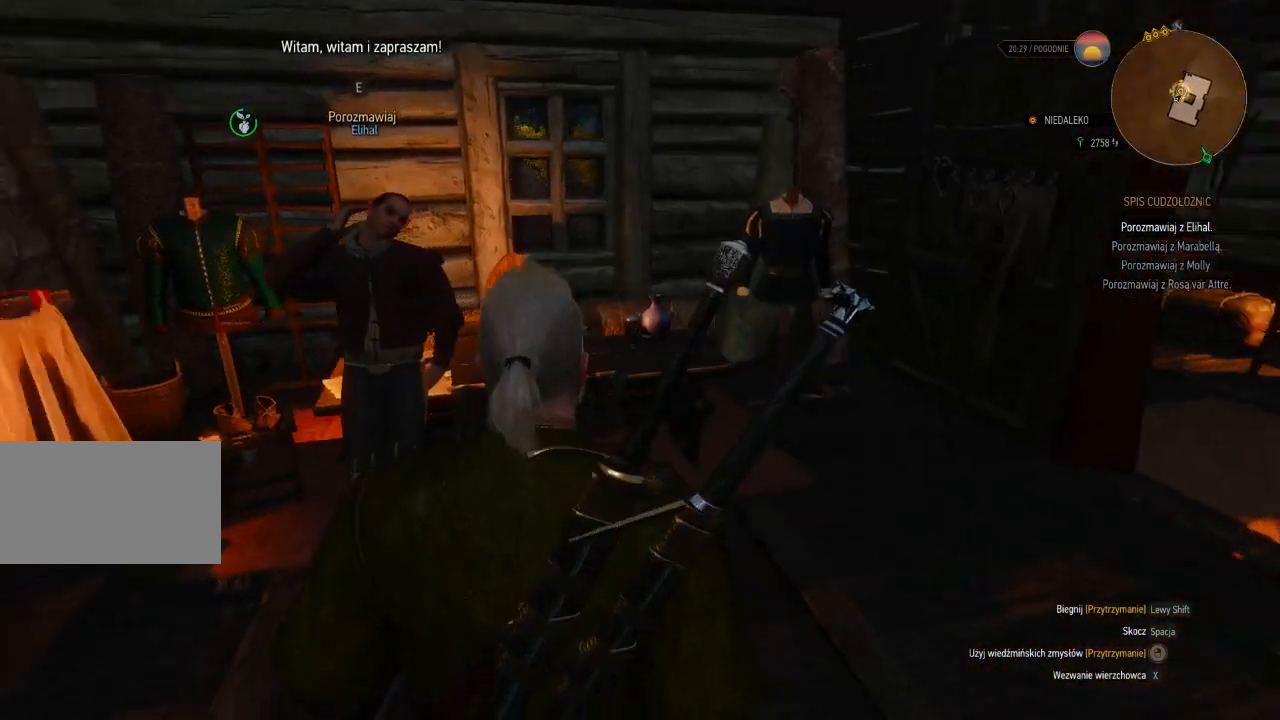
{"keys": [], "mouse": [], "events": []}
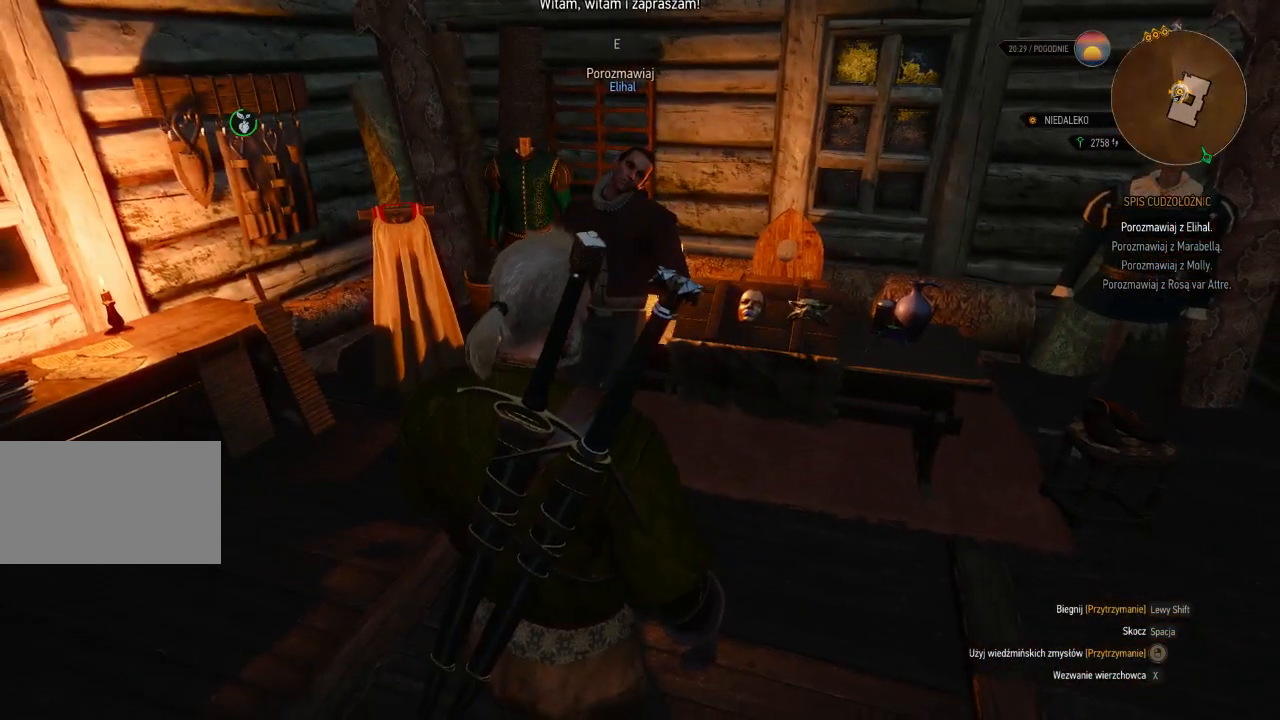
{"keys": [], "mouse": [], "events": []}
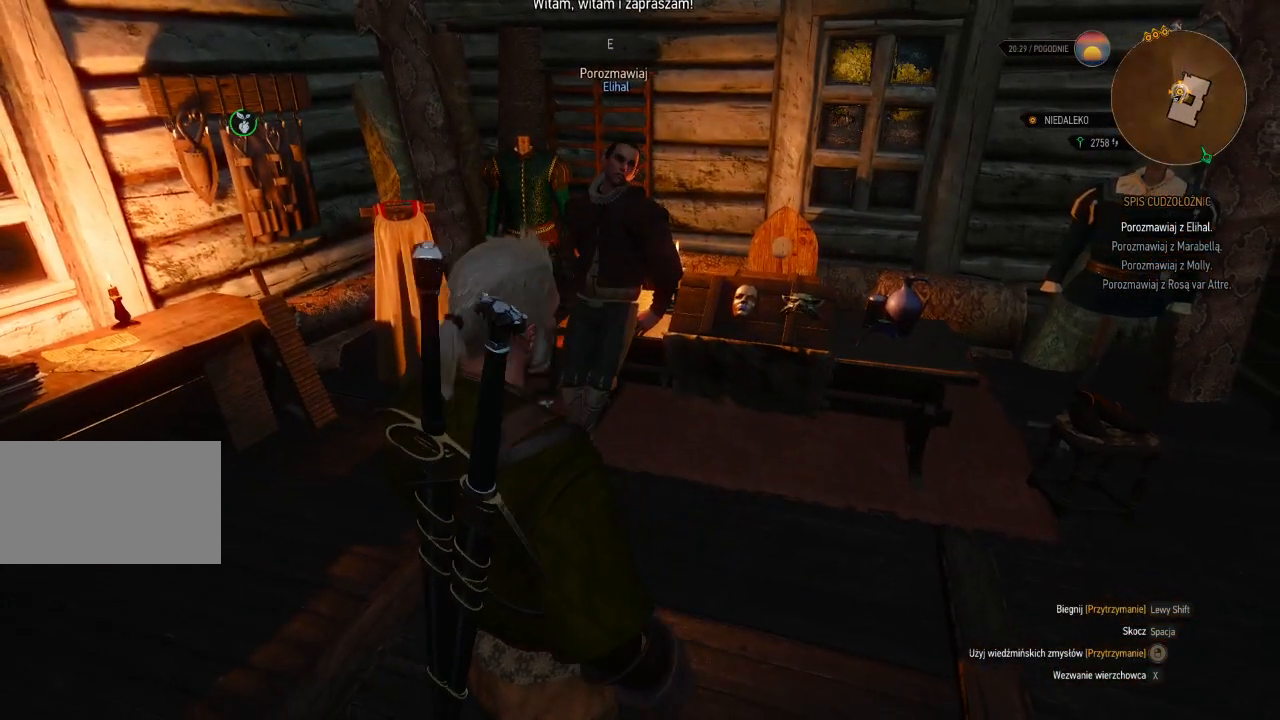
{"keys": [], "mouse": [], "events": []}
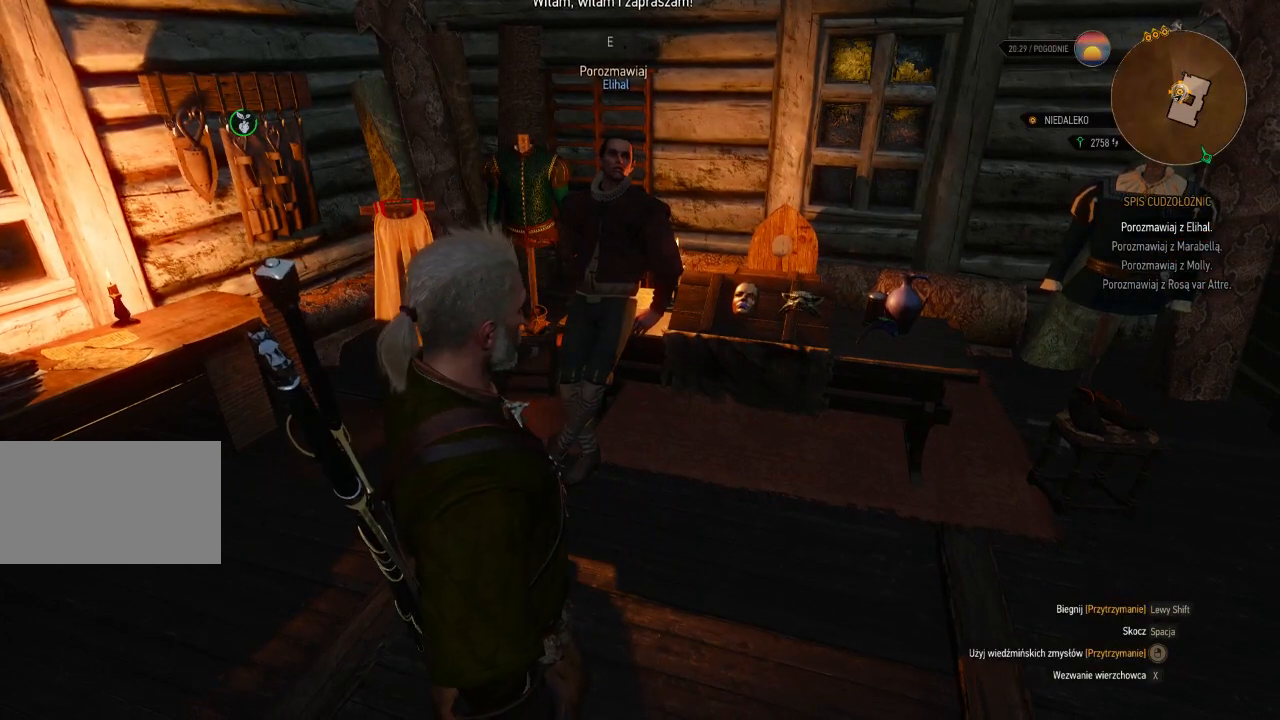
{"keys": [], "mouse": [], "events": []}
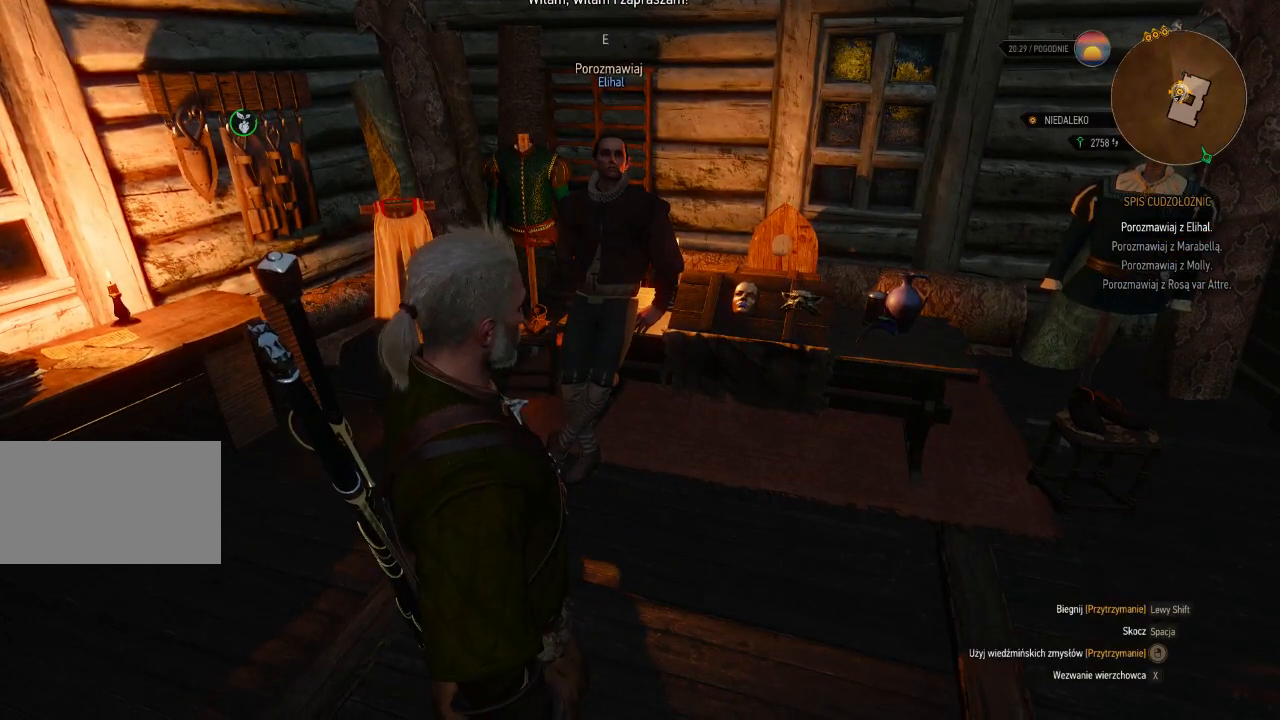
{"keys": [], "mouse": [], "events": []}
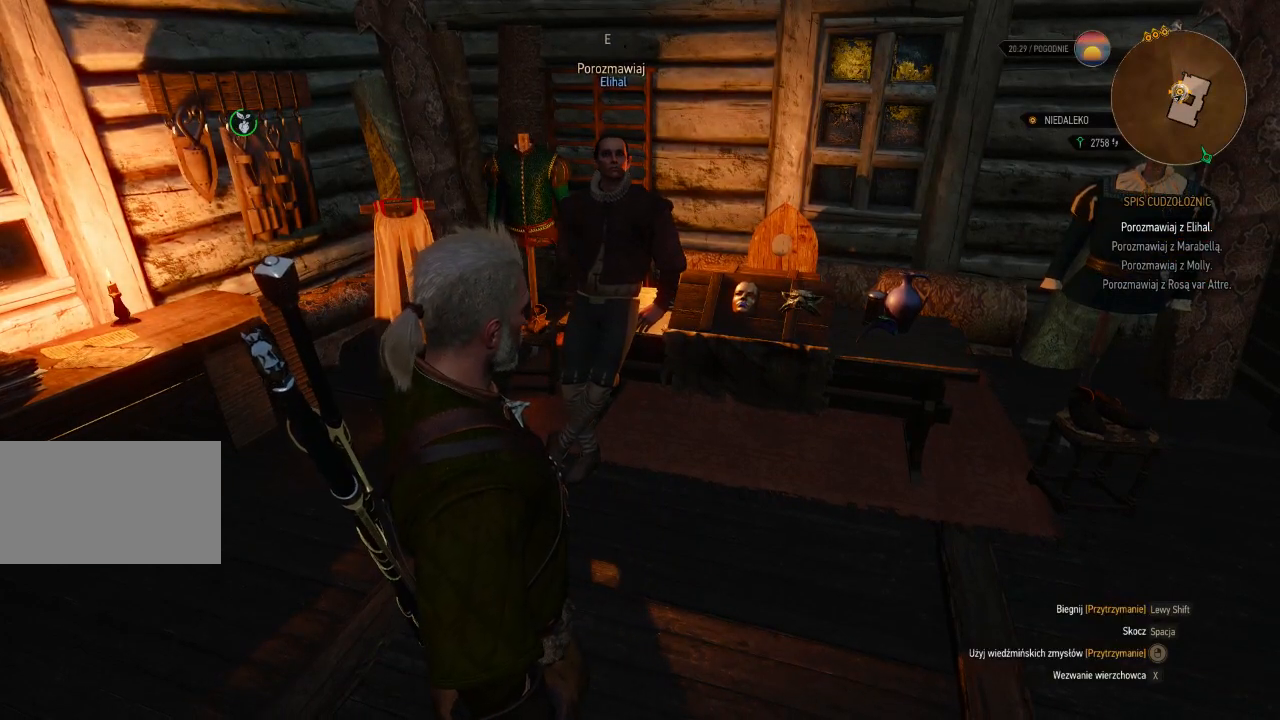
{"keys": [], "mouse": [], "events": []}
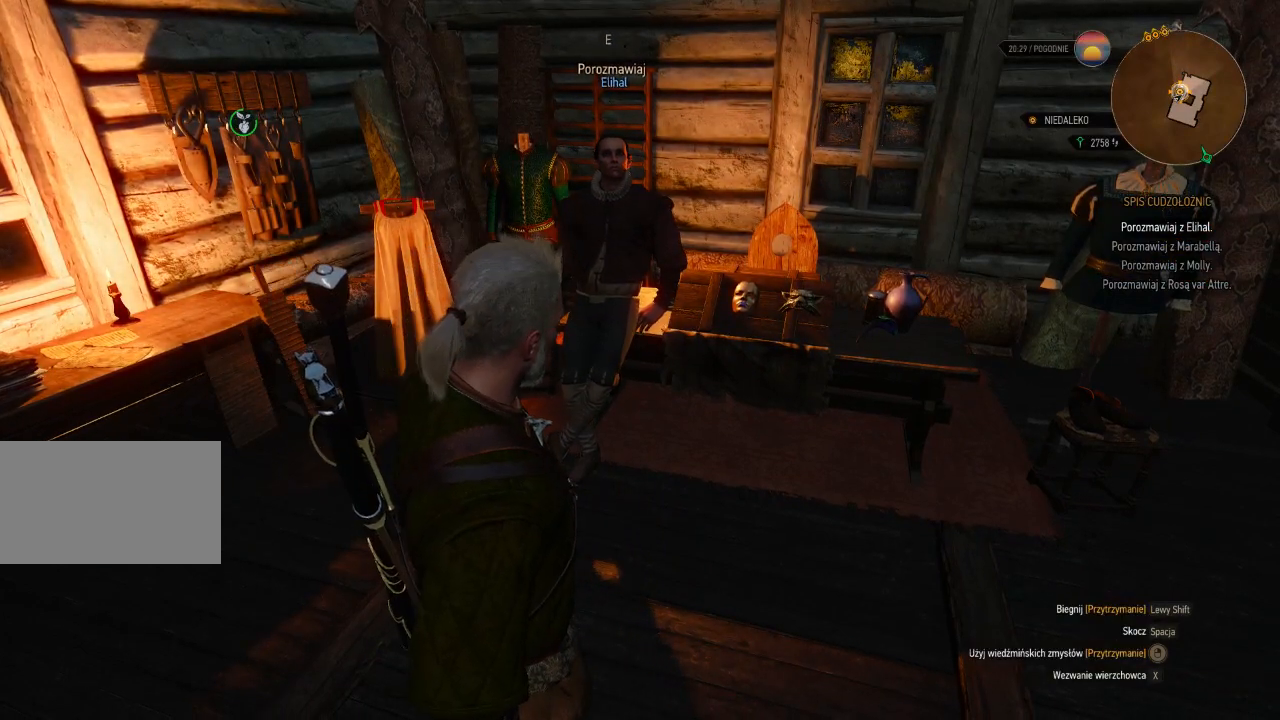
{"keys": [], "mouse": [], "events": []}
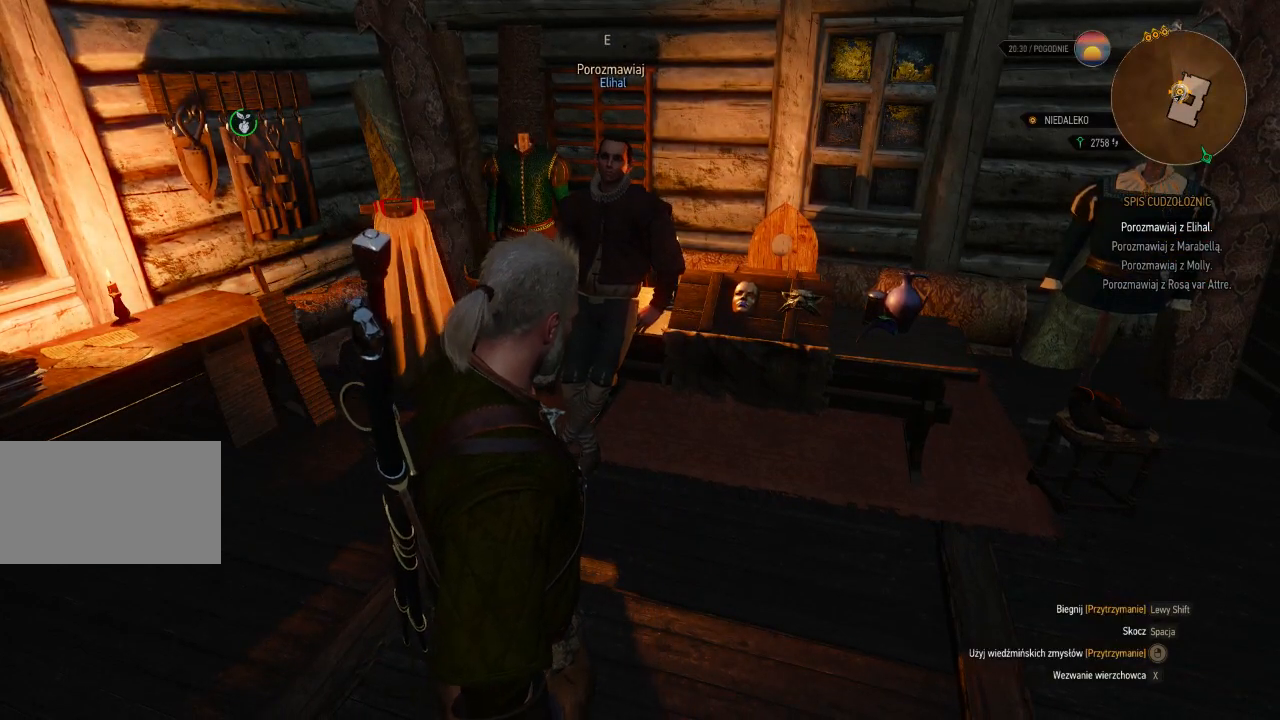
{"keys": [], "mouse": [], "events": []}
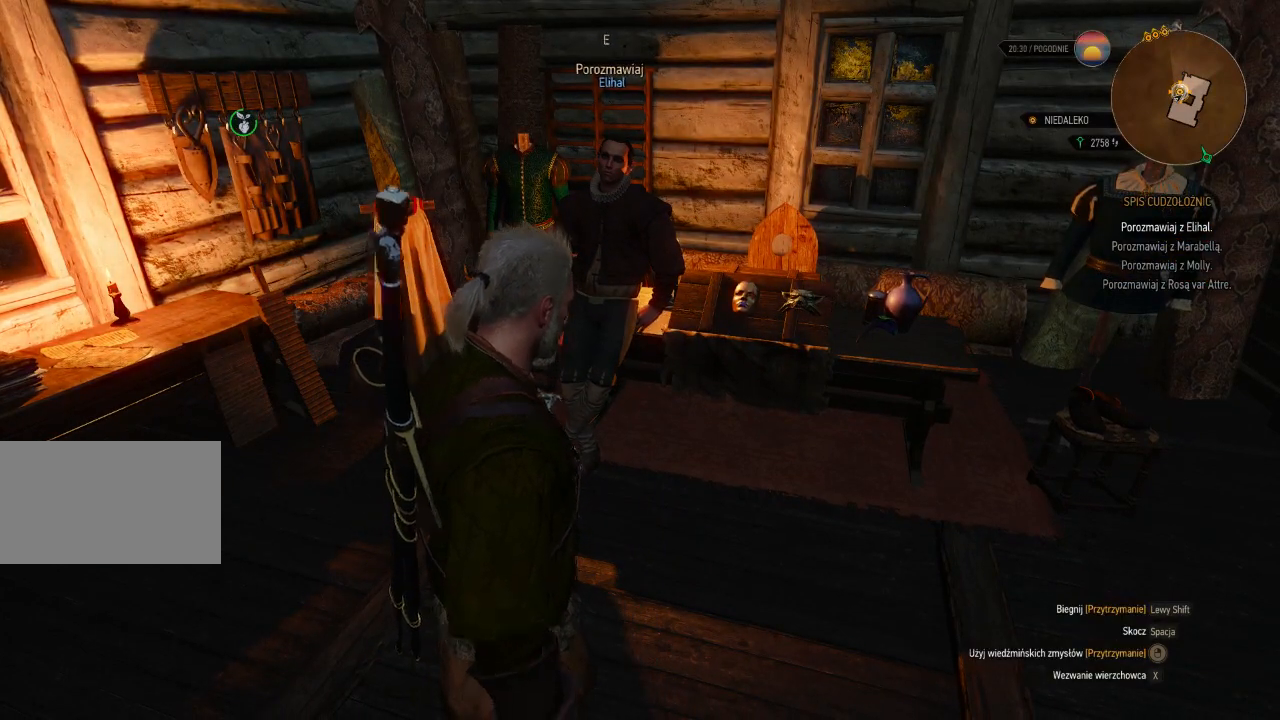
{"keys": ["e"], "mouse": [], "events": [[400, "e", "down"]]}
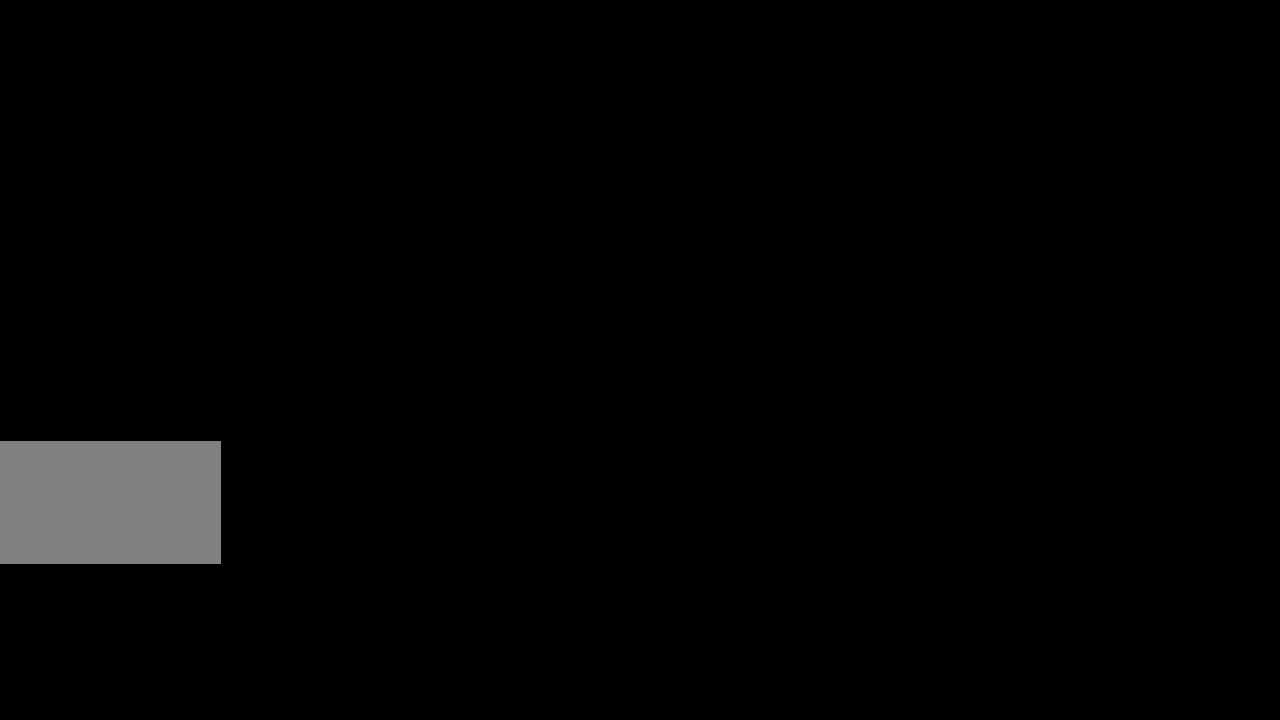
{"keys": [], "mouse": [], "events": [[140, "e", "up"]]}